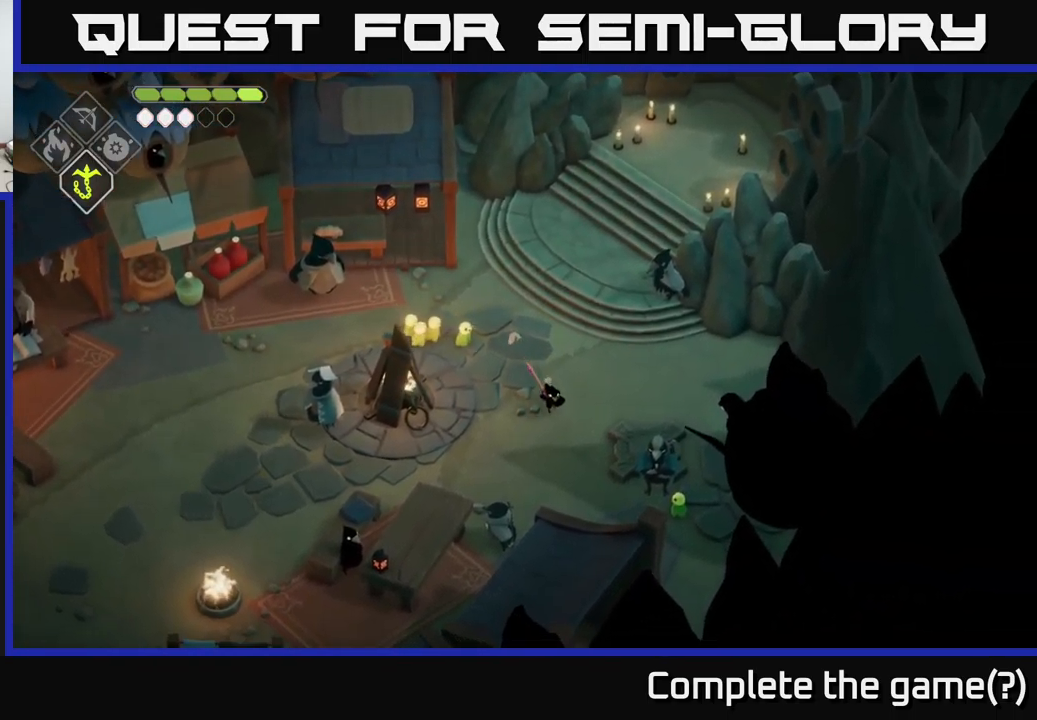
Gameplay with a controller (Xbox layout); each line is a JSON object with the inputs held at the frame after it. "events" lists button and stick changes between this image and that frame as [ms after this image, input, new state], when the widget could be followed in between.
{"buttons": [], "left_stick": "down", "right_stick": "center", "events": [[83, "left_stick", "down-right"], [400, "left_stick", "down"]]}
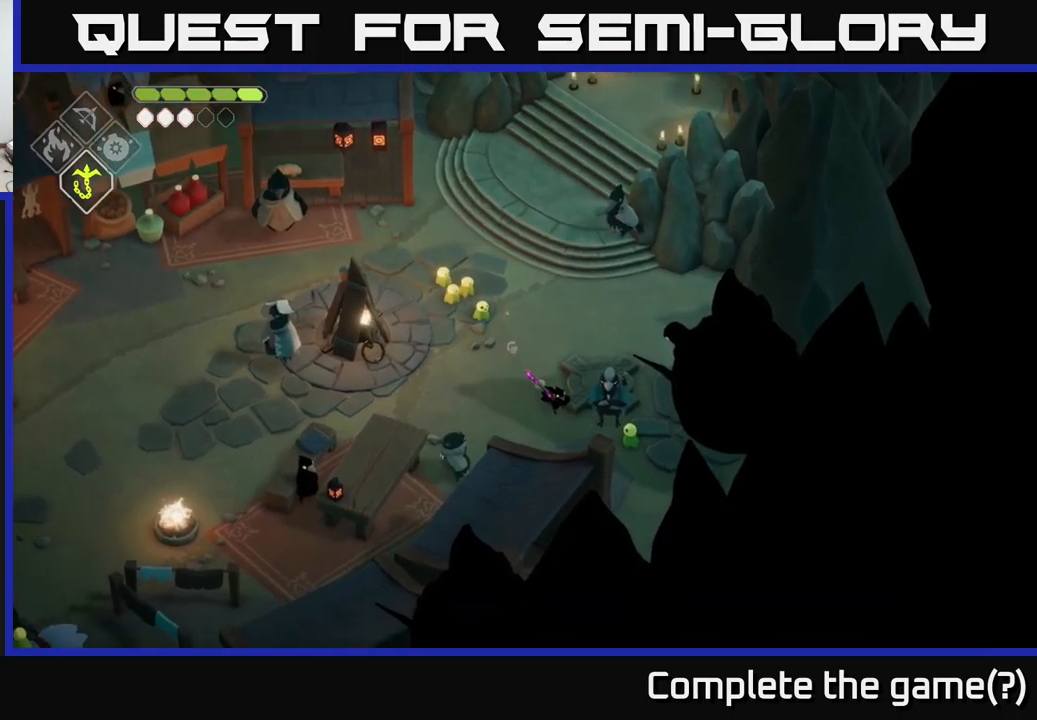
{"buttons": [], "left_stick": "up-left", "right_stick": "center", "events": [[167, "left_stick", "center"], [400, "left_stick", "up-left"]]}
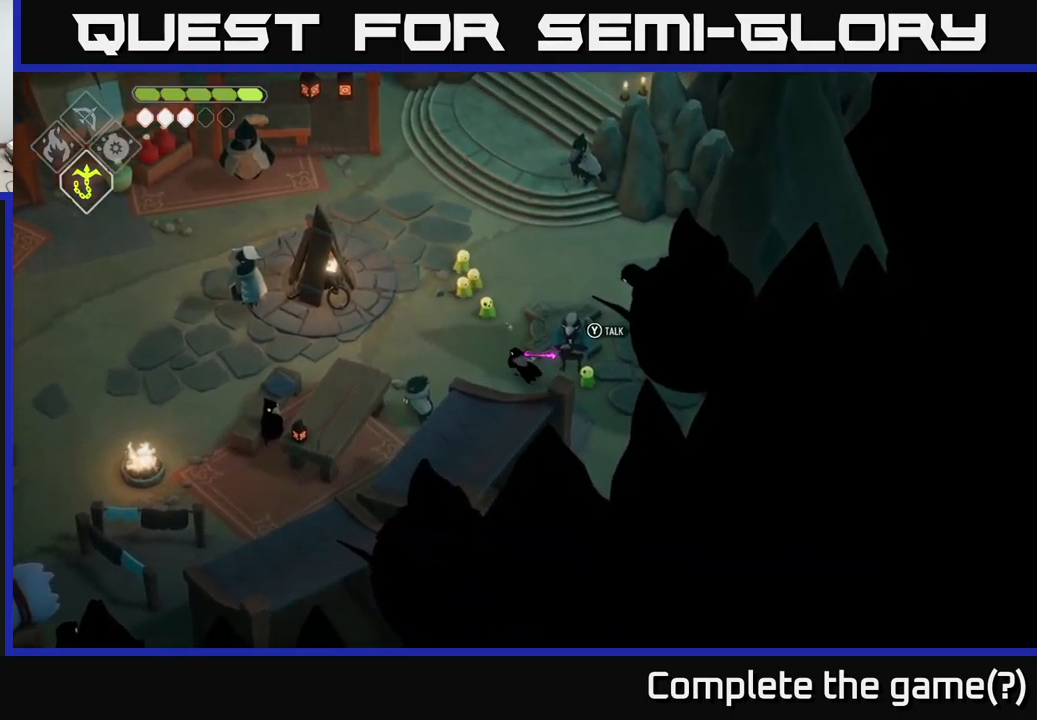
{"buttons": ["Y"], "left_stick": "center", "right_stick": "center", "events": [[200, "left_stick", "right"], [350, "left_stick", "center"], [467, "Y", "down"]]}
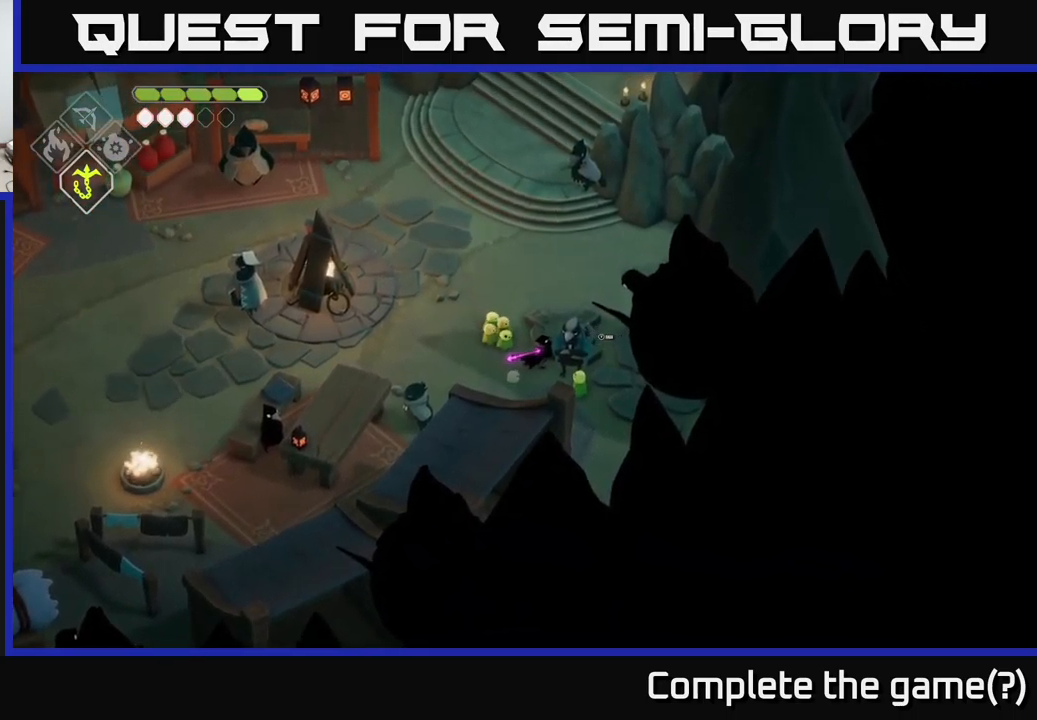
{"buttons": [], "left_stick": "center", "right_stick": "center", "events": [[117, "Y", "up"]]}
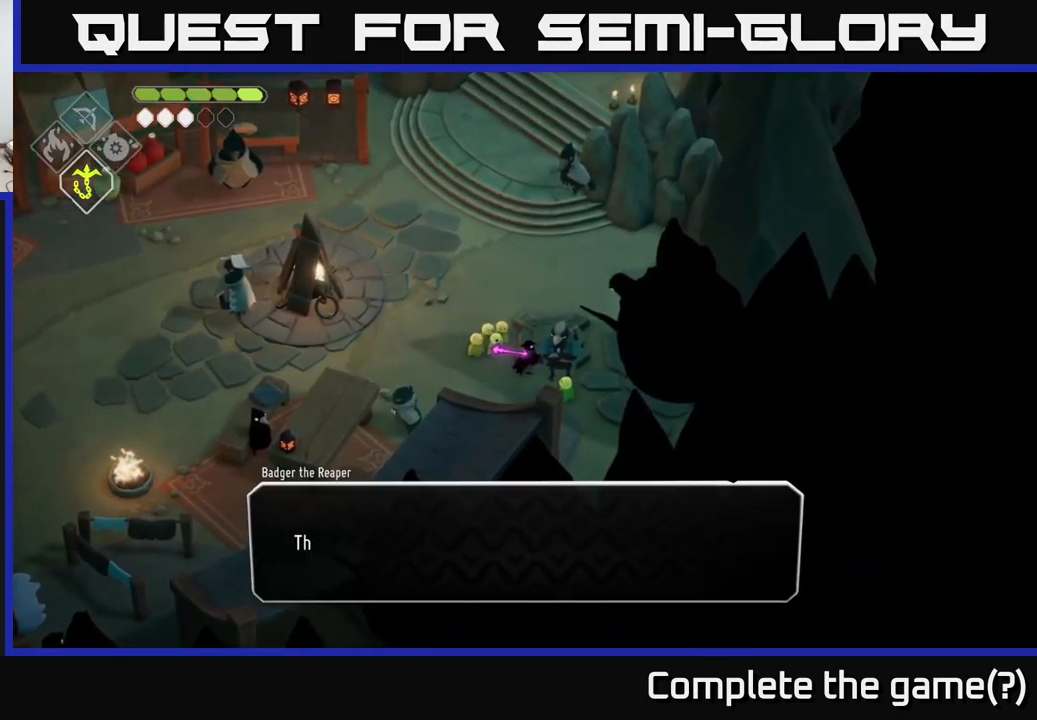
{"buttons": [], "left_stick": "center", "right_stick": "center", "events": []}
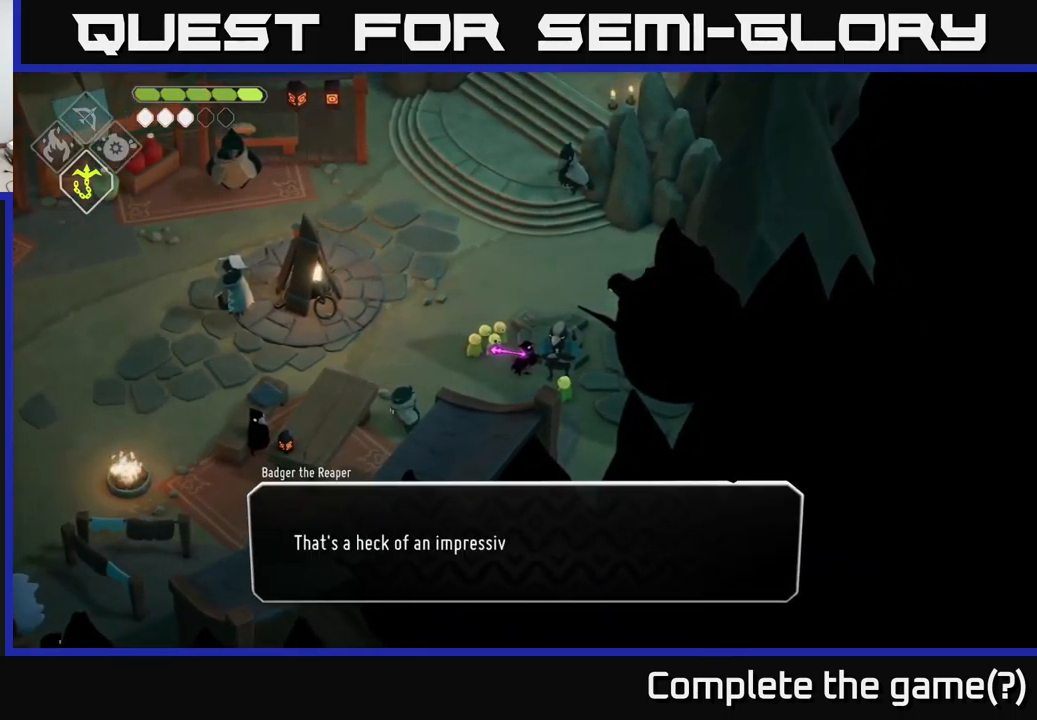
{"buttons": [], "left_stick": "center", "right_stick": "center", "events": []}
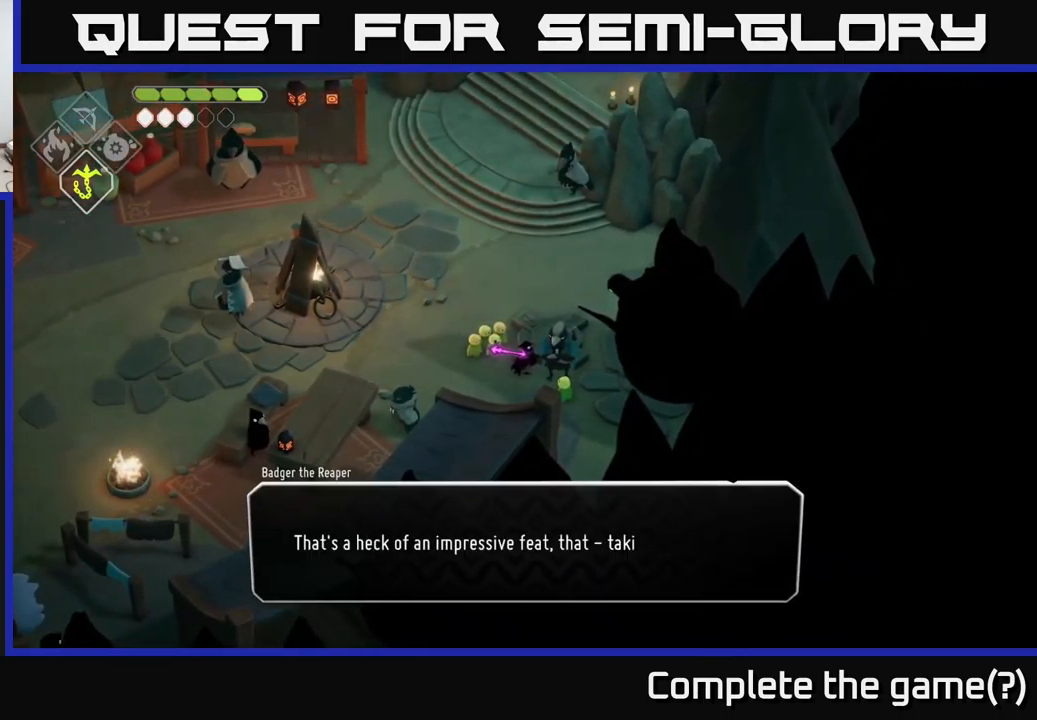
{"buttons": [], "left_stick": "center", "right_stick": "center", "events": []}
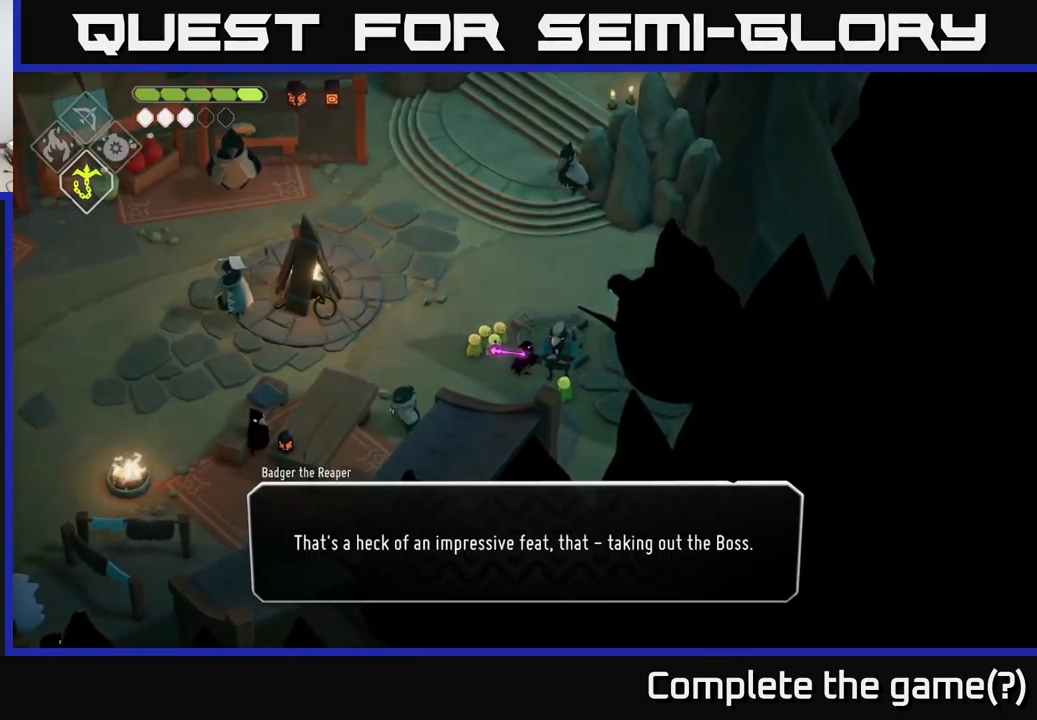
{"buttons": [], "left_stick": "center", "right_stick": "center", "events": []}
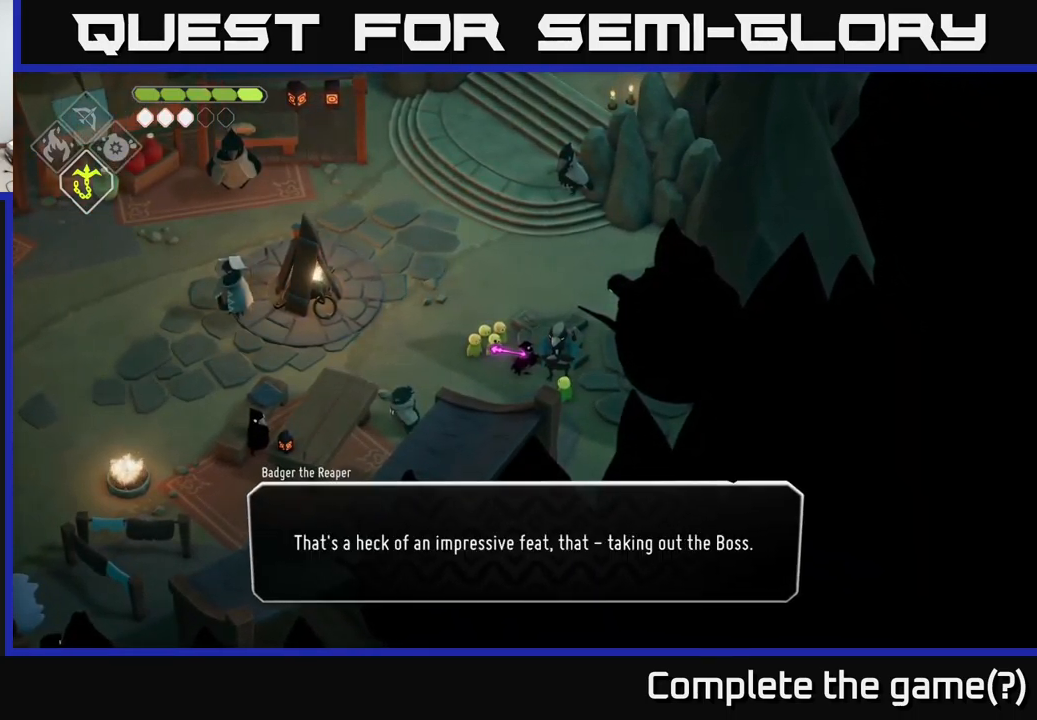
{"buttons": [], "left_stick": "center", "right_stick": "center", "events": [[217, "A", "down"], [300, "A", "up"]]}
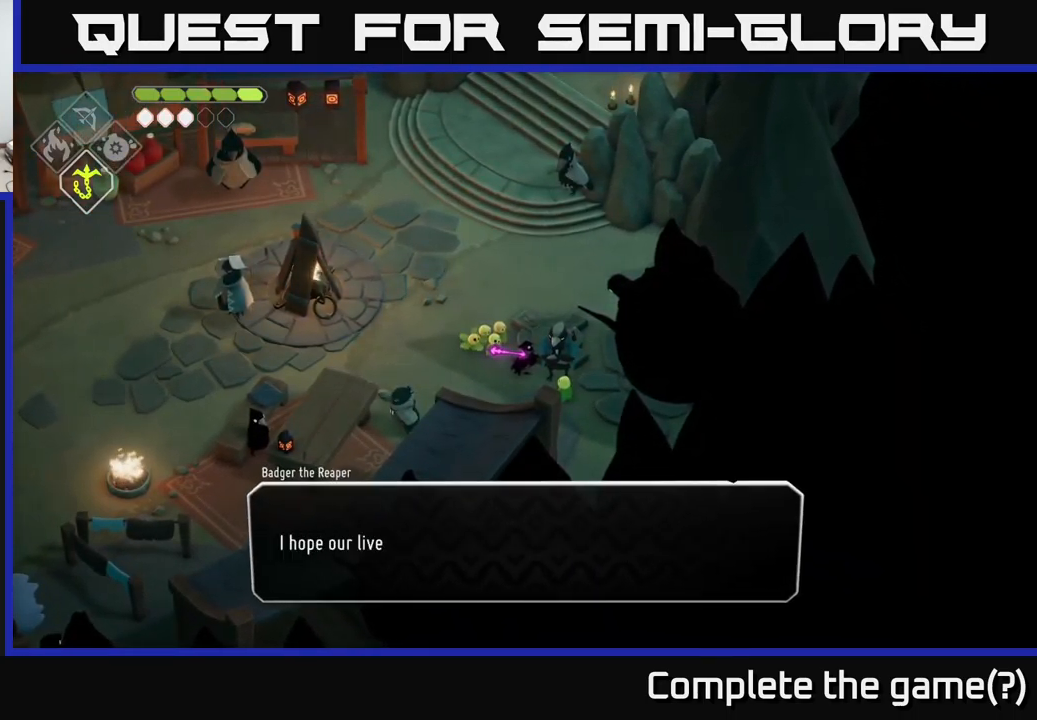
{"buttons": [], "left_stick": "center", "right_stick": "center", "events": []}
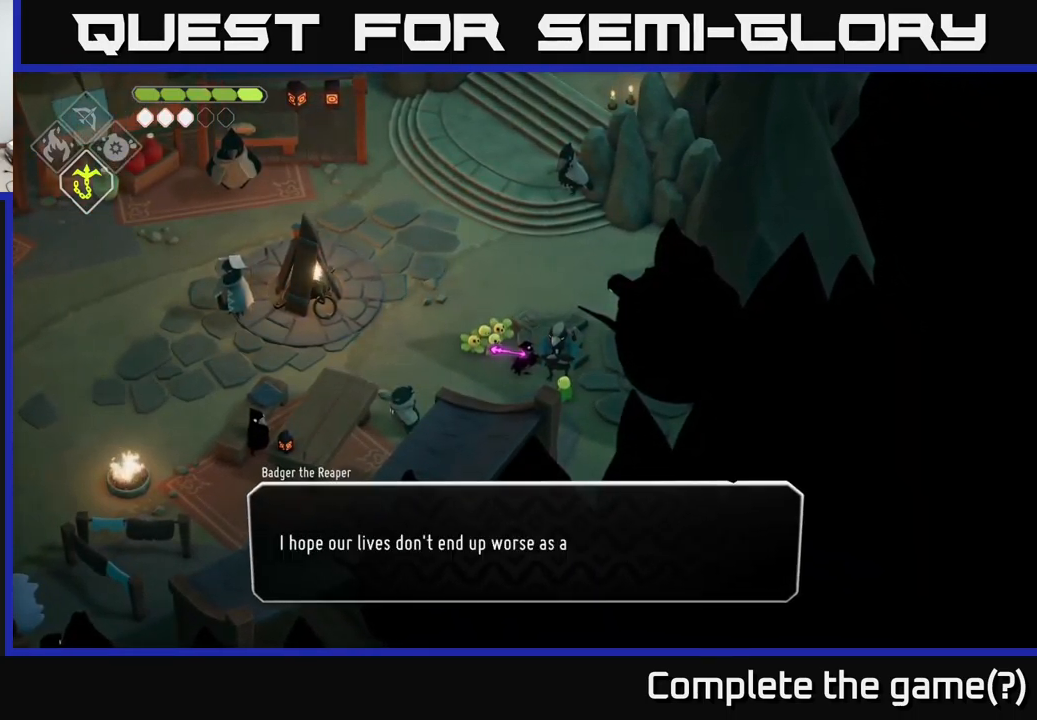
{"buttons": [], "left_stick": "center", "right_stick": "center", "events": []}
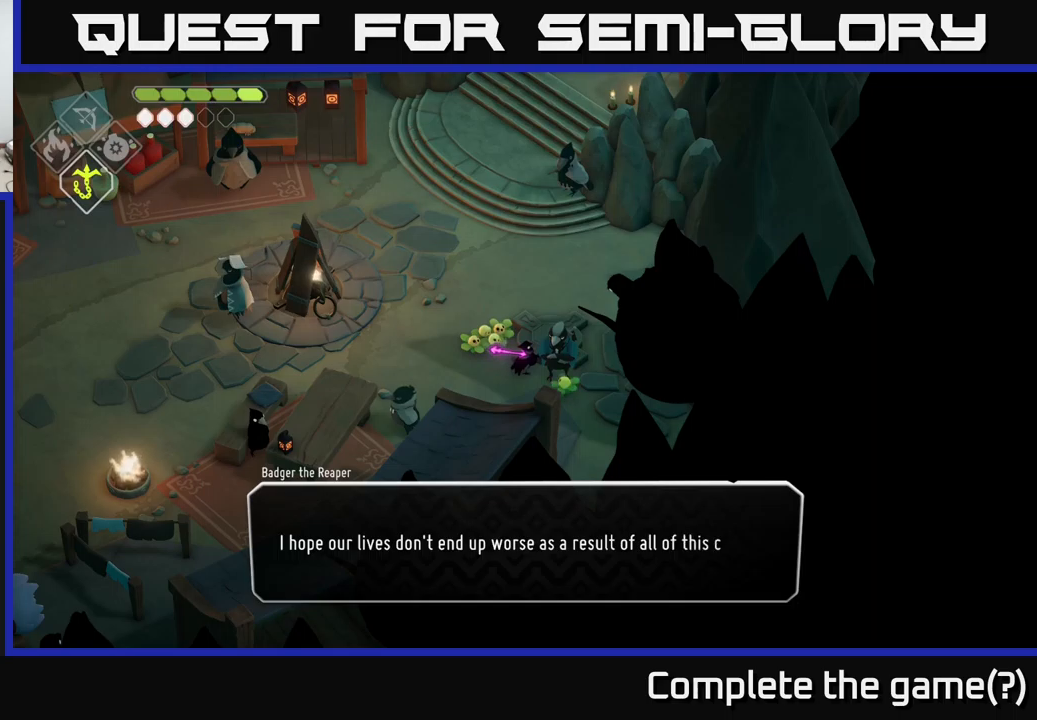
{"buttons": [], "left_stick": "center", "right_stick": "center", "events": []}
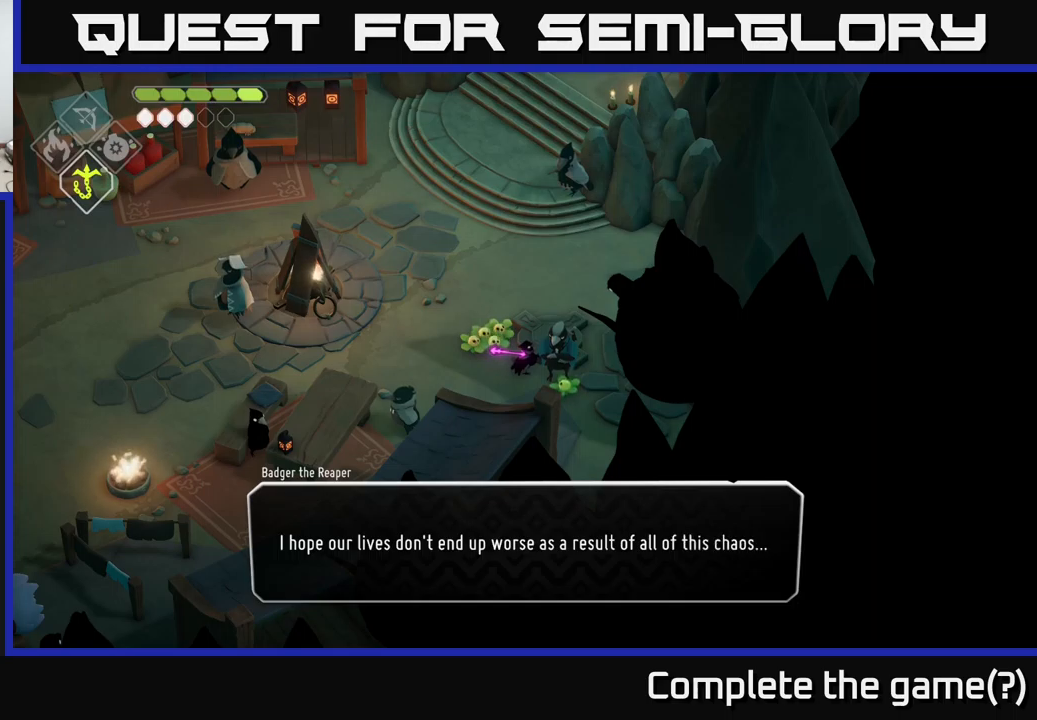
{"buttons": [], "left_stick": "center", "right_stick": "center", "events": []}
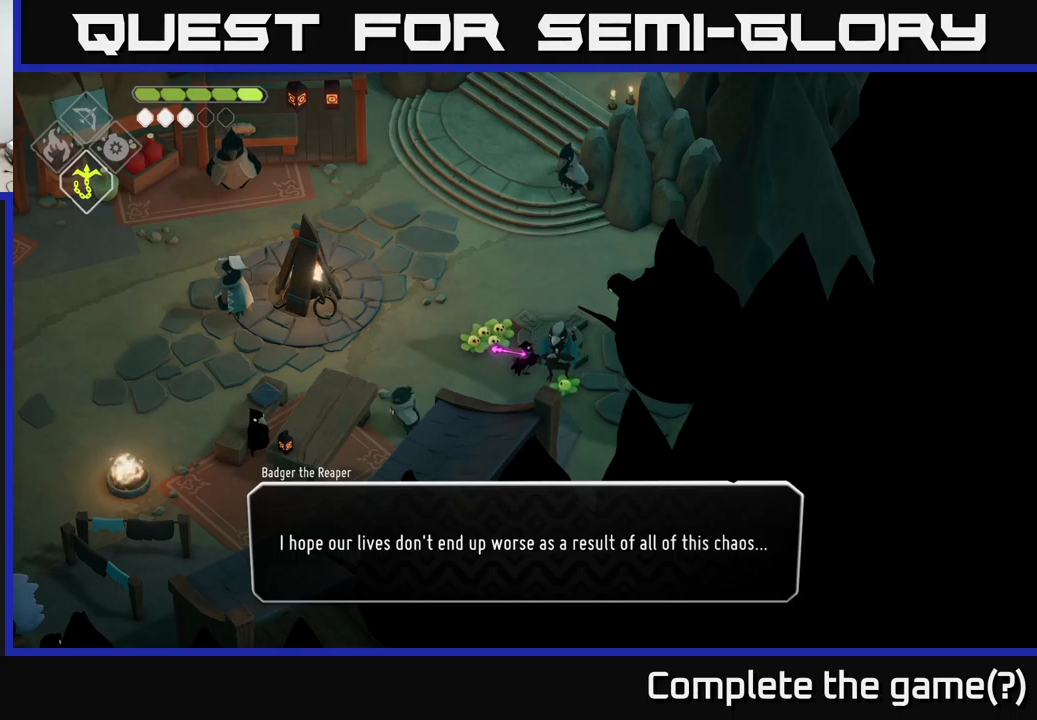
{"buttons": [], "left_stick": "center", "right_stick": "center", "events": []}
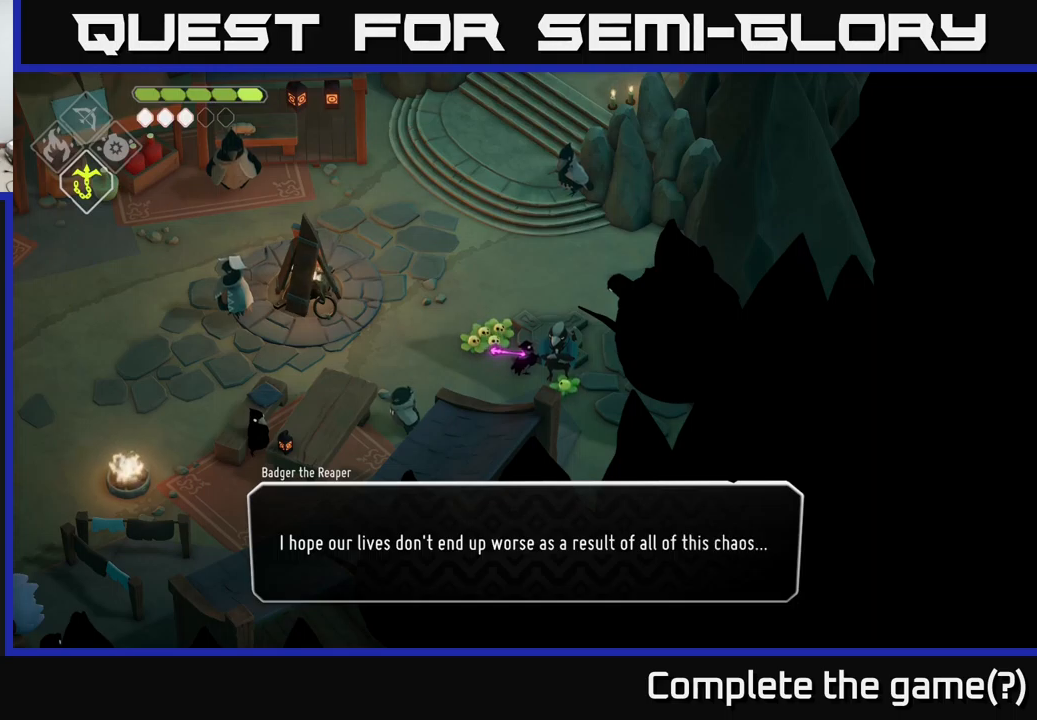
{"buttons": [], "left_stick": "center", "right_stick": "center", "events": [[200, "A", "down"], [300, "A", "up"]]}
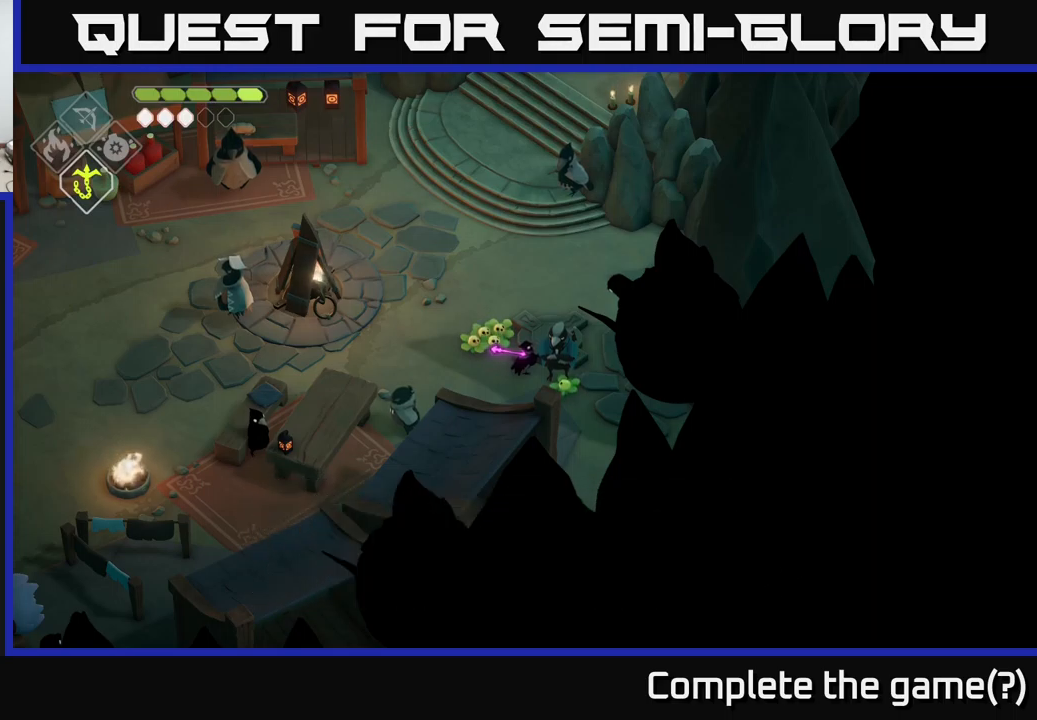
{"buttons": [], "left_stick": "up-left", "right_stick": "center", "events": [[150, "left_stick", "down-left"], [367, "left_stick", "up-left"]]}
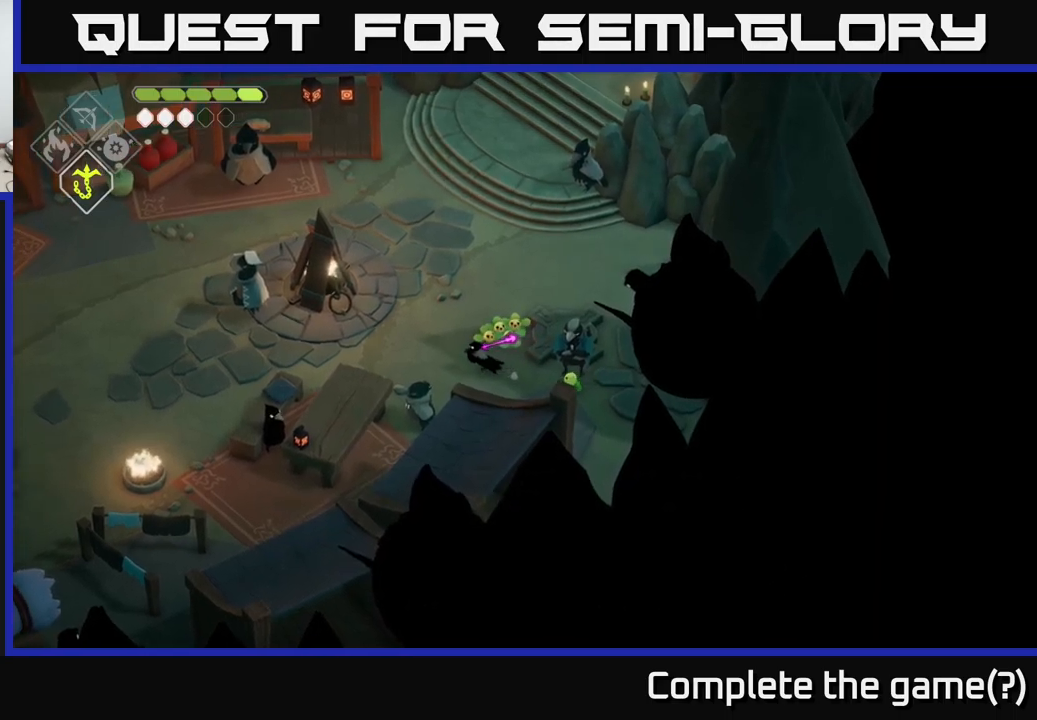
{"buttons": [], "left_stick": "left", "right_stick": "center", "events": [[200, "left_stick", "center"], [500, "left_stick", "left"]]}
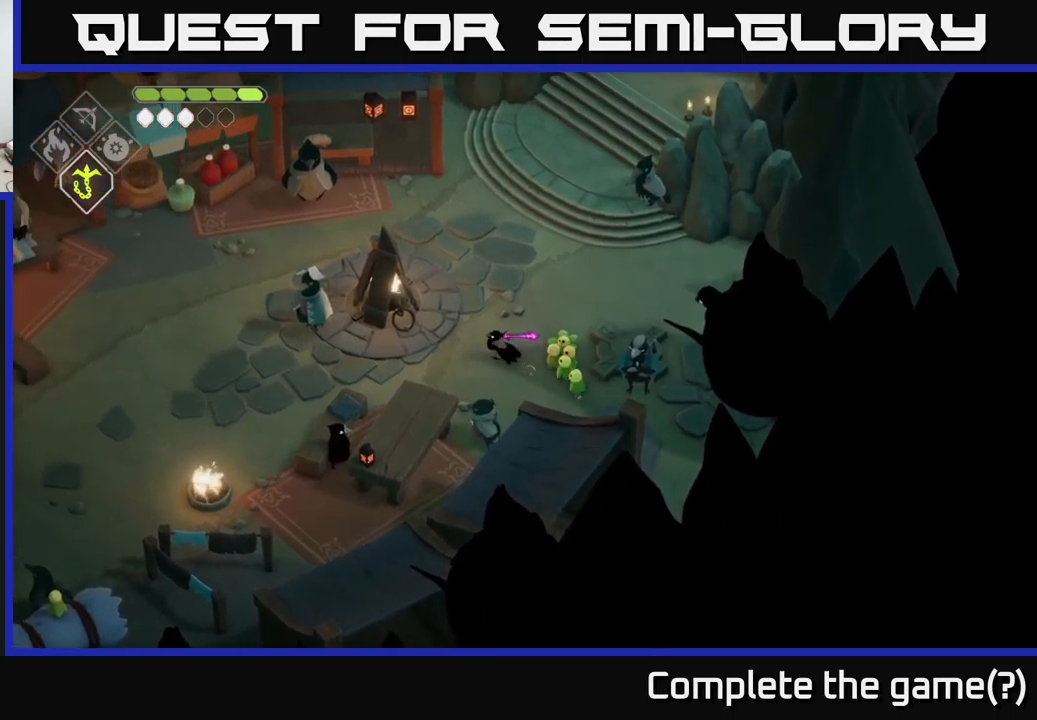
{"buttons": [], "left_stick": "left", "right_stick": "center", "events": []}
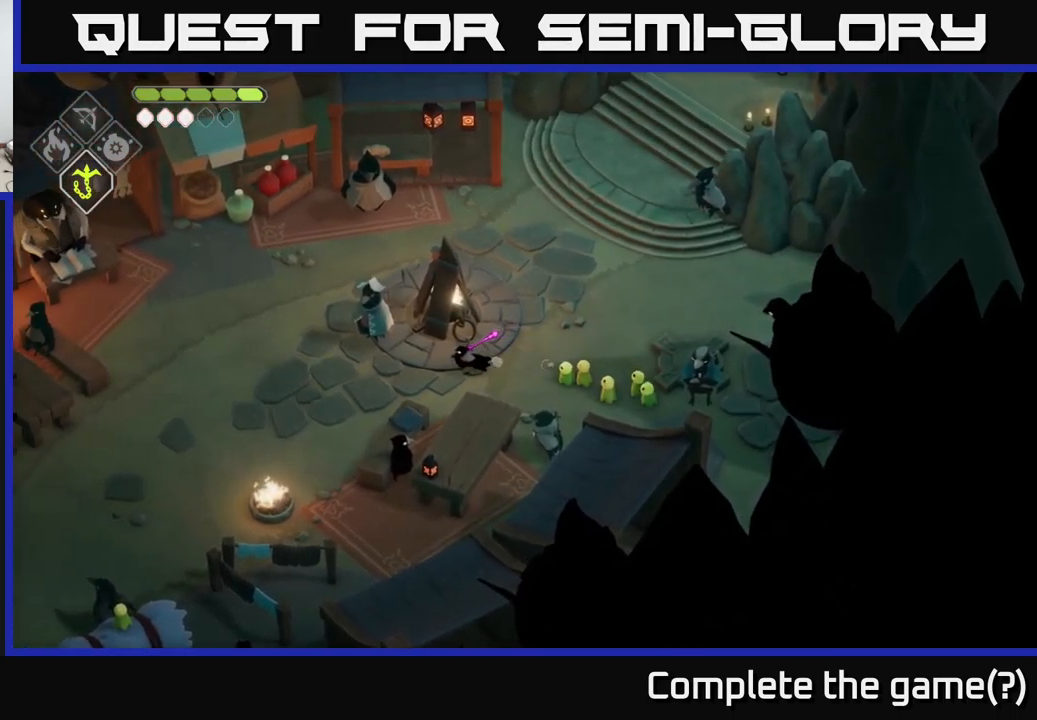
{"buttons": [], "left_stick": "left", "right_stick": "center", "events": []}
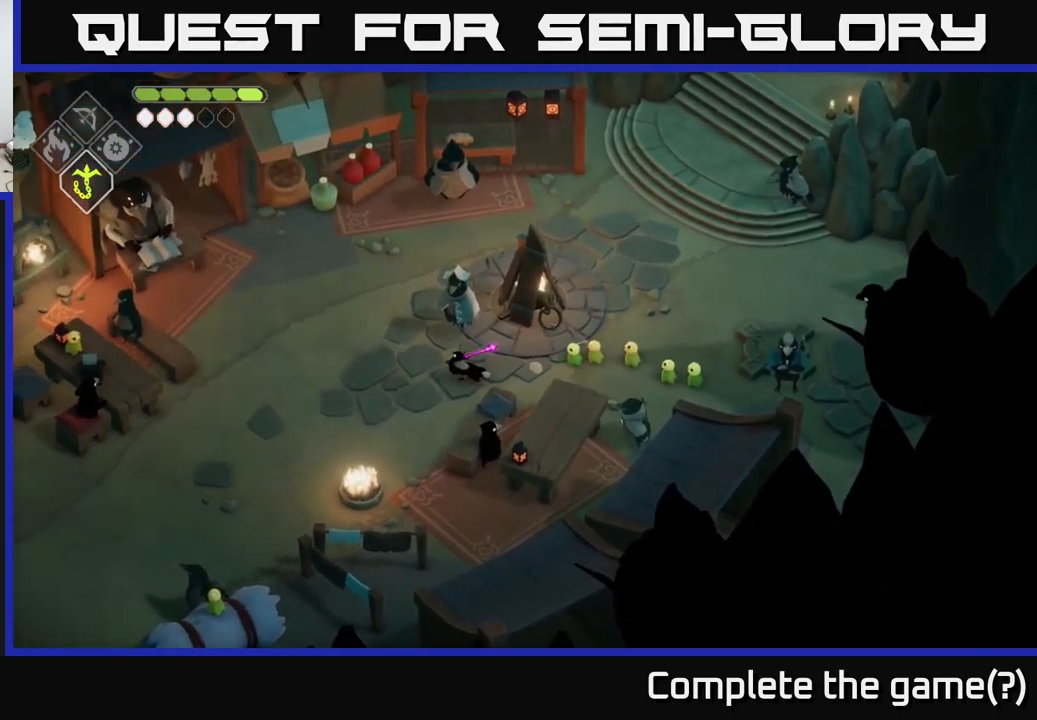
{"buttons": [], "left_stick": "left", "right_stick": "center", "events": []}
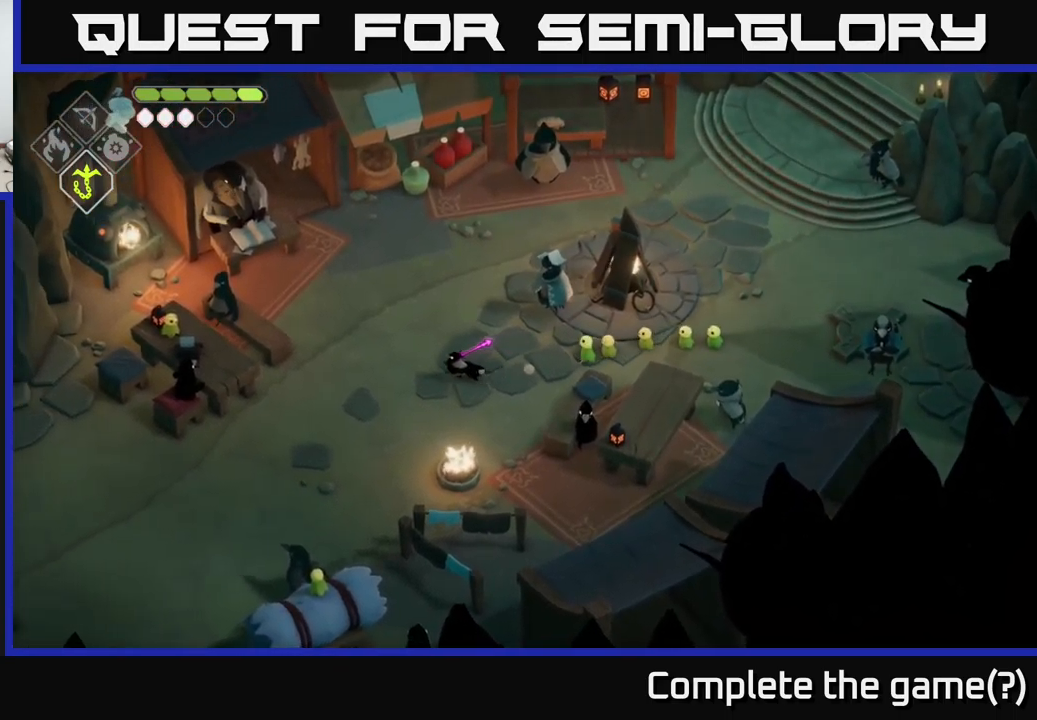
{"buttons": [], "left_stick": "up-left", "right_stick": "center", "events": [[250, "left_stick", "down-left"], [366, "left_stick", "left"], [499, "left_stick", "up-left"]]}
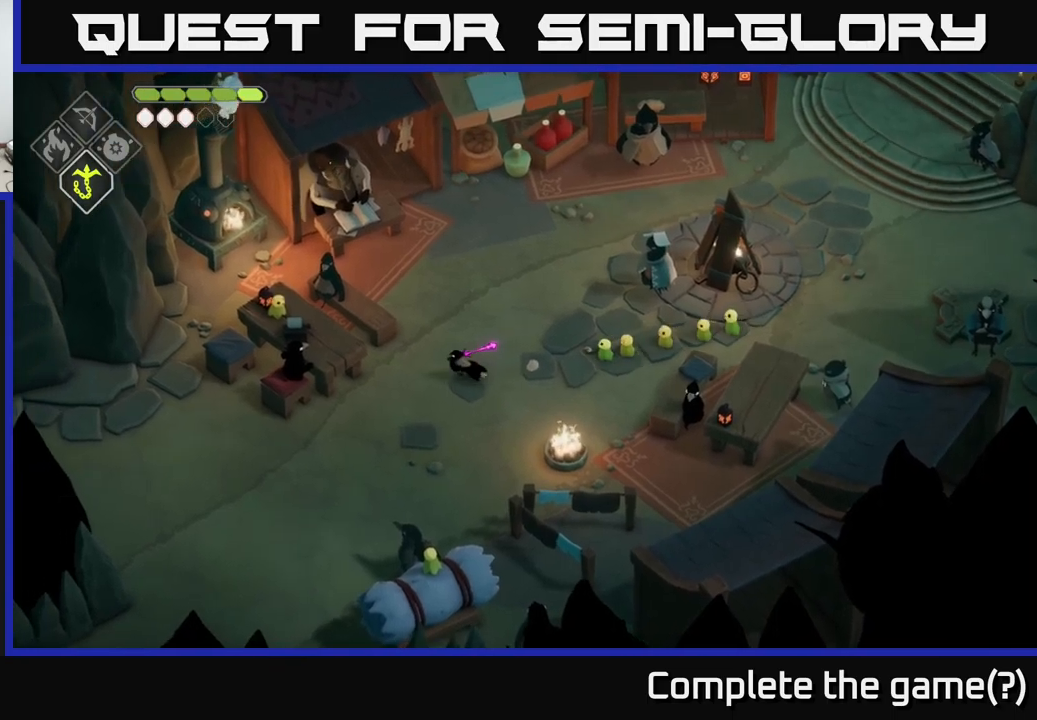
{"buttons": [], "left_stick": "left", "right_stick": "center", "events": [[217, "left_stick", "left"]]}
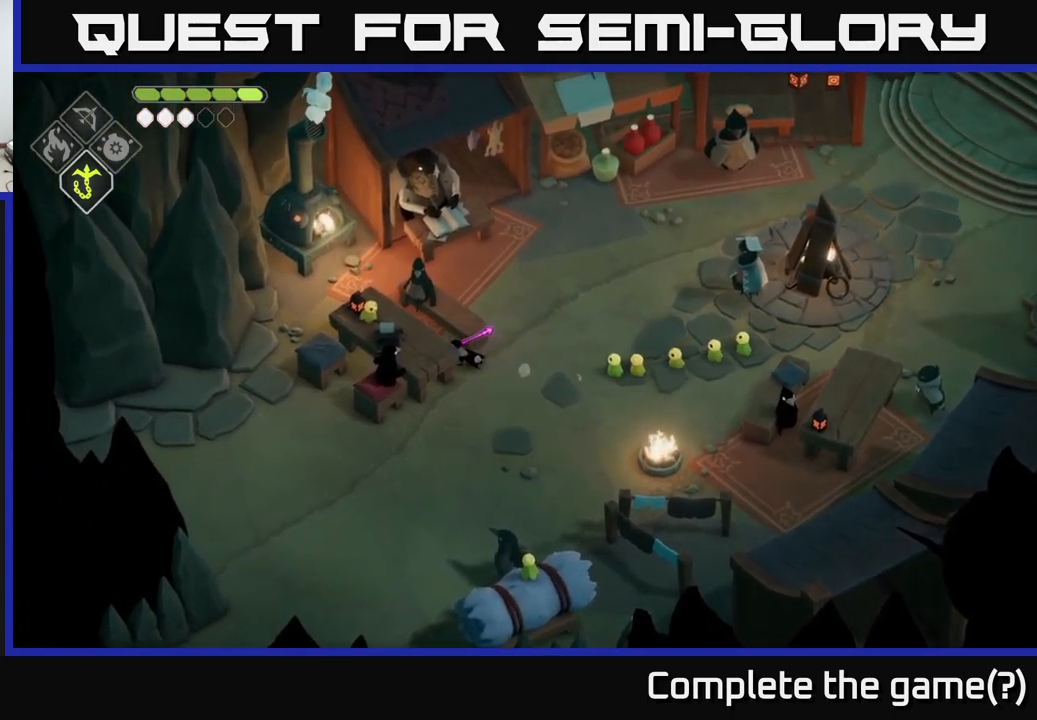
{"buttons": [], "left_stick": "up-left", "right_stick": "center", "events": [[17, "left_stick", "down-left"], [200, "left_stick", "center"], [350, "left_stick", "up-left"]]}
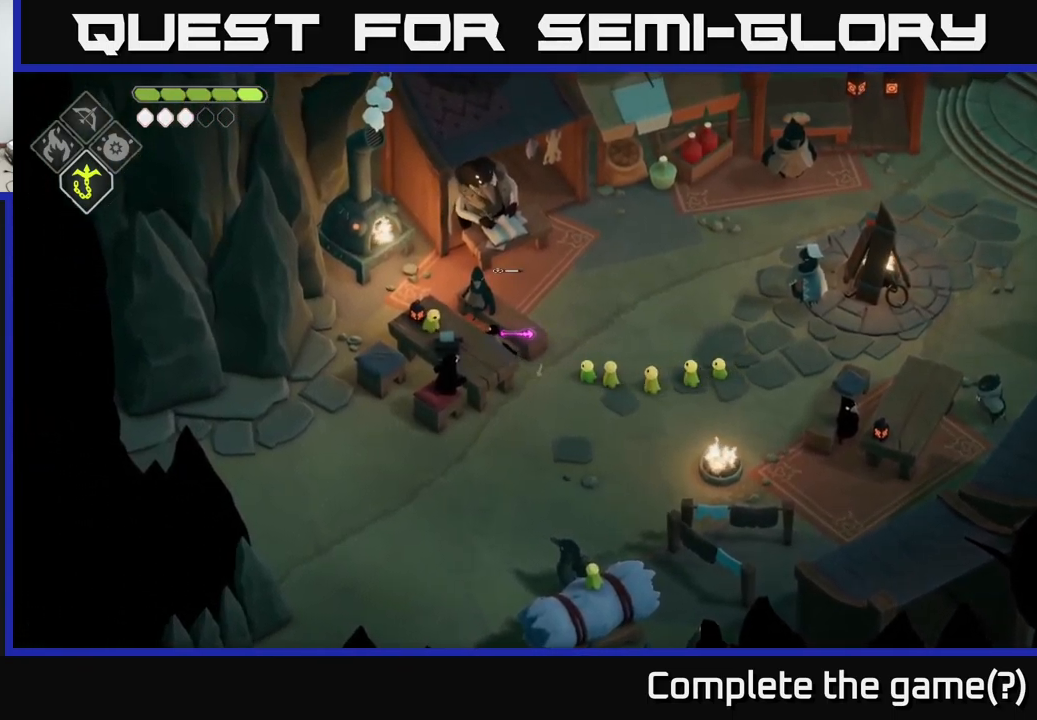
{"buttons": [], "left_stick": "center", "right_stick": "center", "events": [[200, "left_stick", "center"]]}
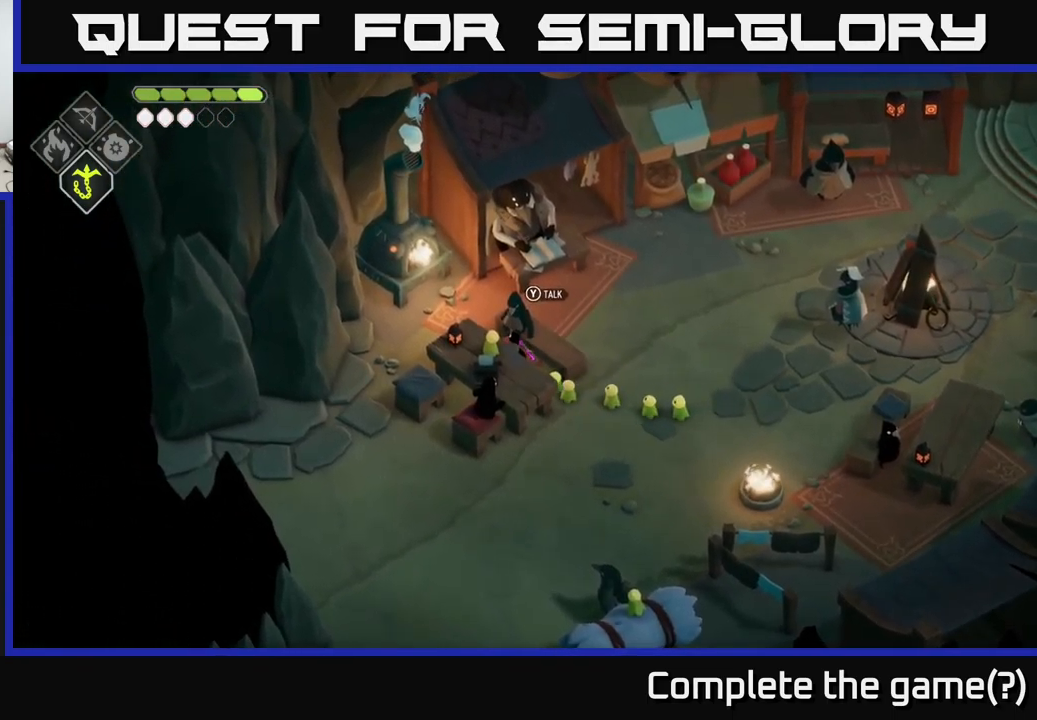
{"buttons": ["Y"], "left_stick": "center", "right_stick": "center", "events": [[100, "A", "down"], [167, "A", "up"], [500, "Y", "down"]]}
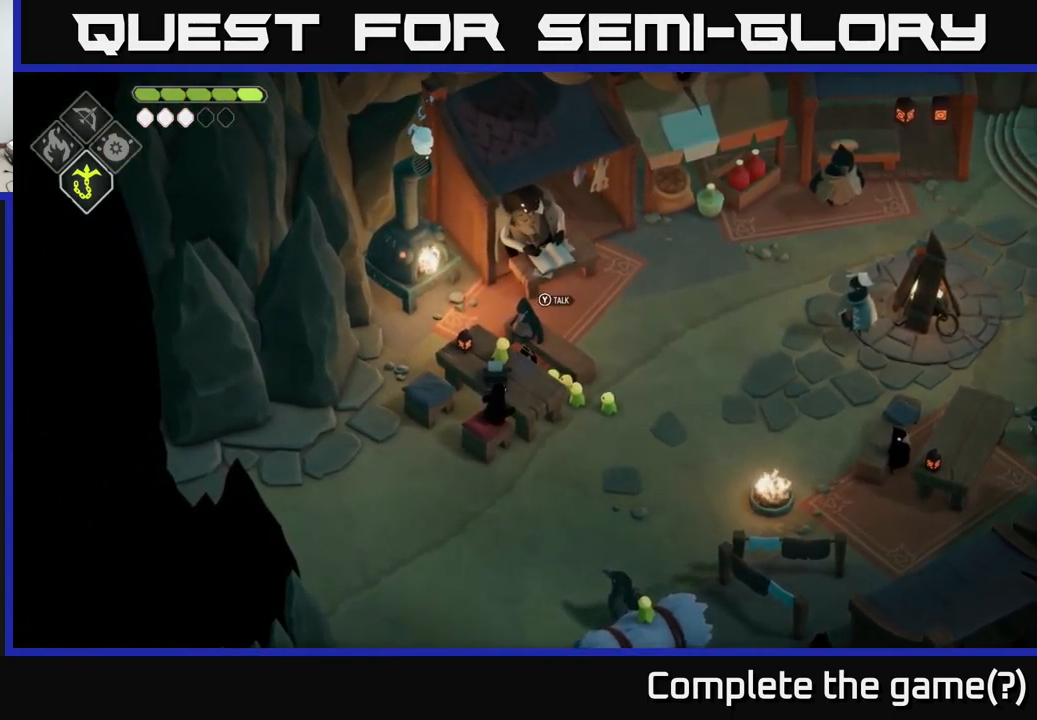
{"buttons": ["Y"], "left_stick": "center", "right_stick": "center", "events": [[100, "Y", "up"], [500, "Y", "down"]]}
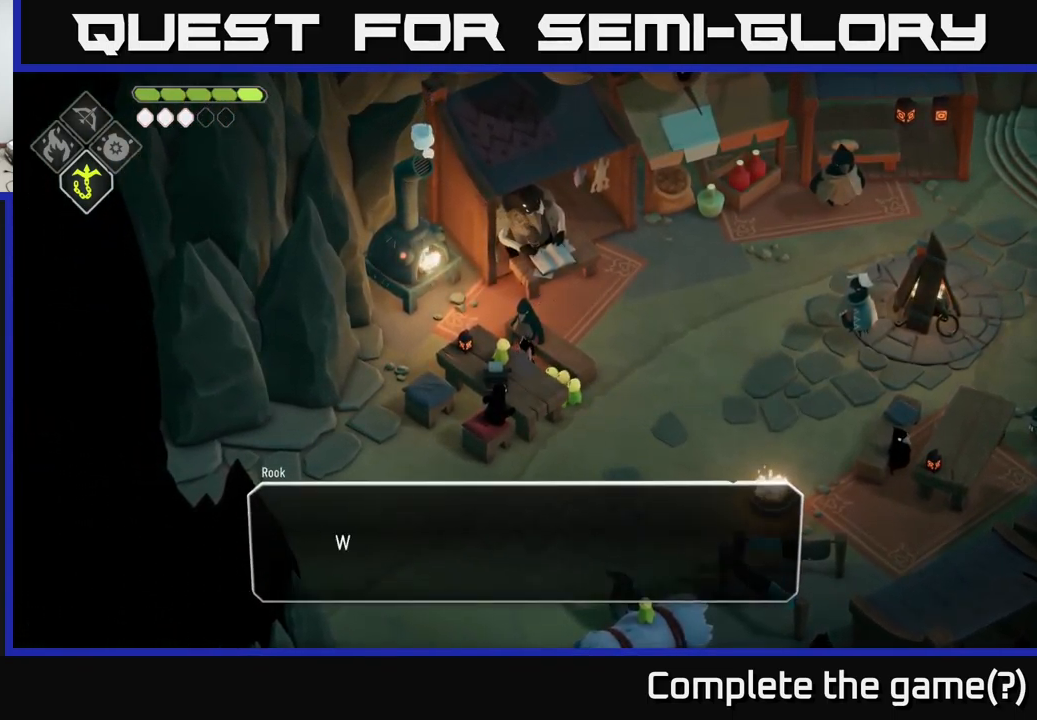
{"buttons": ["A"], "left_stick": "center", "right_stick": "center", "events": [[33, "Y", "up"], [367, "A", "down"]]}
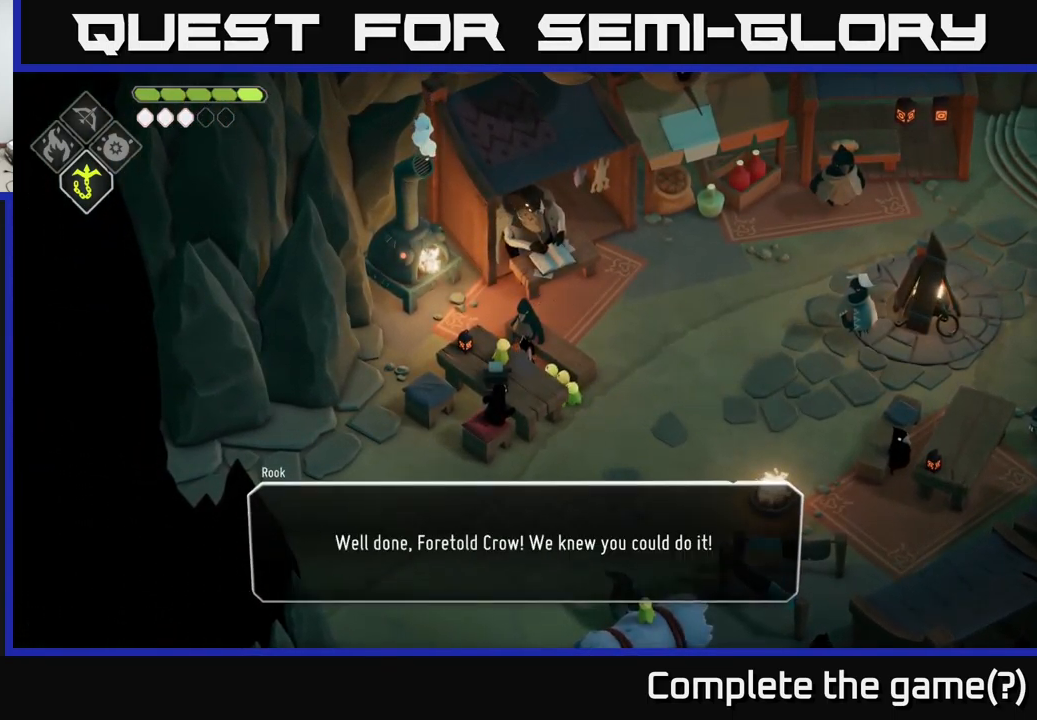
{"buttons": [], "left_stick": "center", "right_stick": "center", "events": [[100, "A", "up"]]}
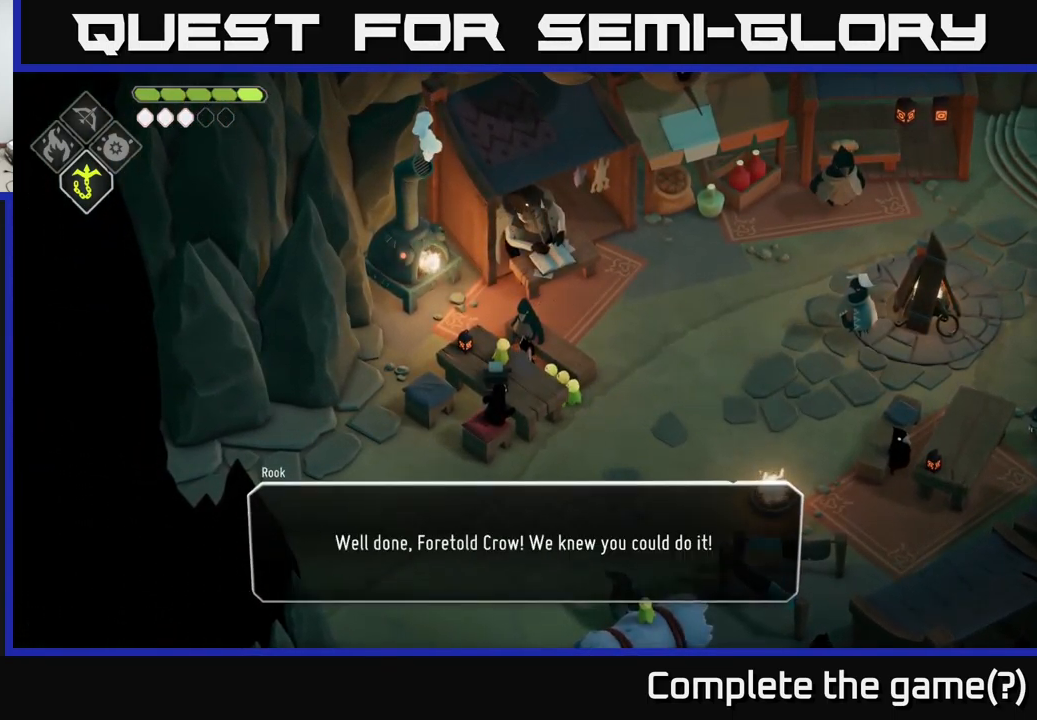
{"buttons": [], "left_stick": "center", "right_stick": "center", "events": [[300, "A", "down"], [450, "A", "up"]]}
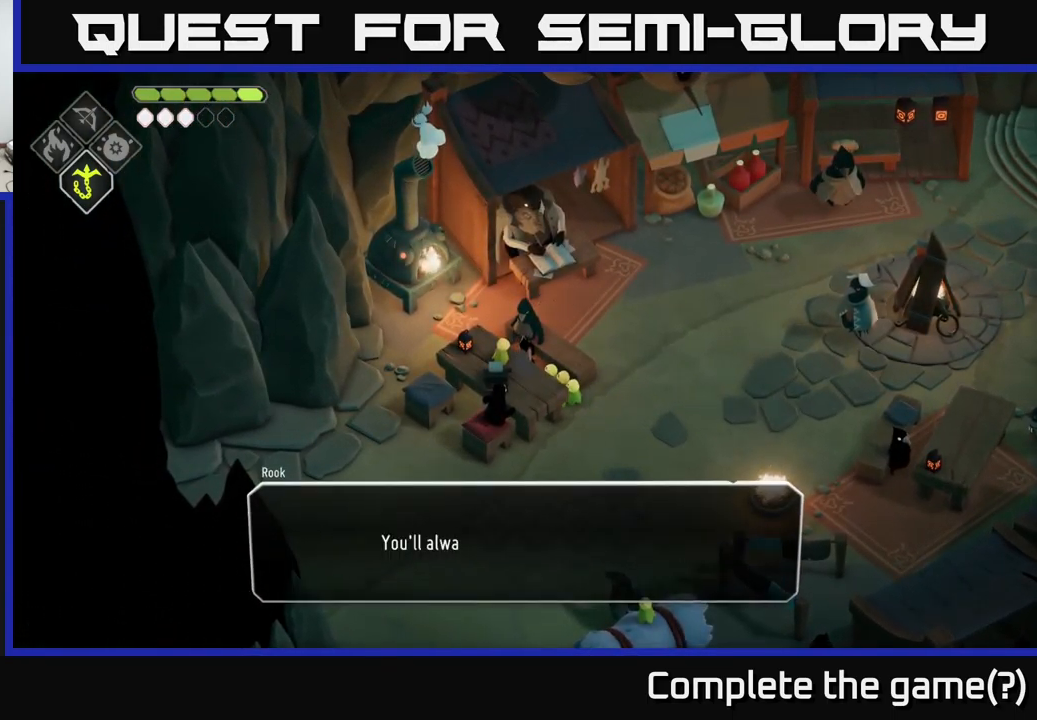
{"buttons": [], "left_stick": "center", "right_stick": "center", "events": []}